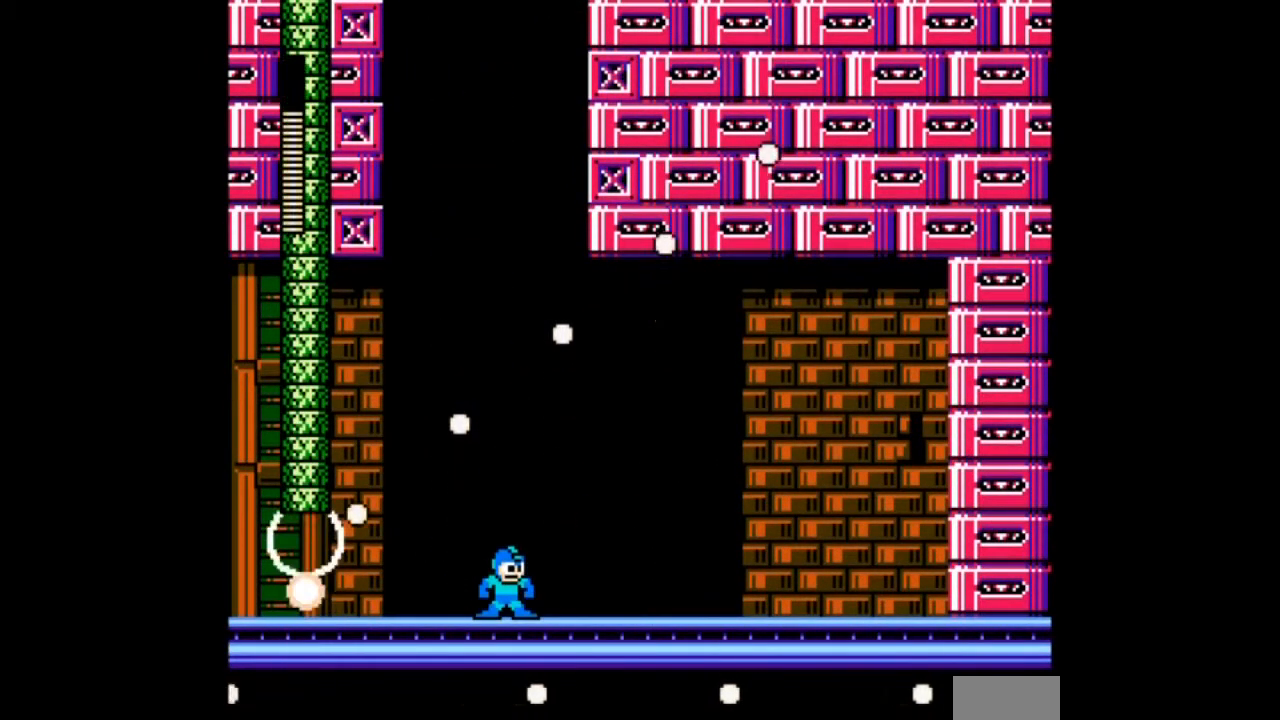
Gameplay with a controller; each line is a JSON object with the inputs held at the frame after it. "events" lists button and stick changes between this image and that frame as [ms after this image, input, new state], when the widget could be followed in between. Not read: L3 R3.
{"buttons": ["DPAD_DOWN", "DPAD_LEFT"], "events": [[100, "DPAD_LEFT", "down"], [200, "DPAD_DOWN", "down"]]}
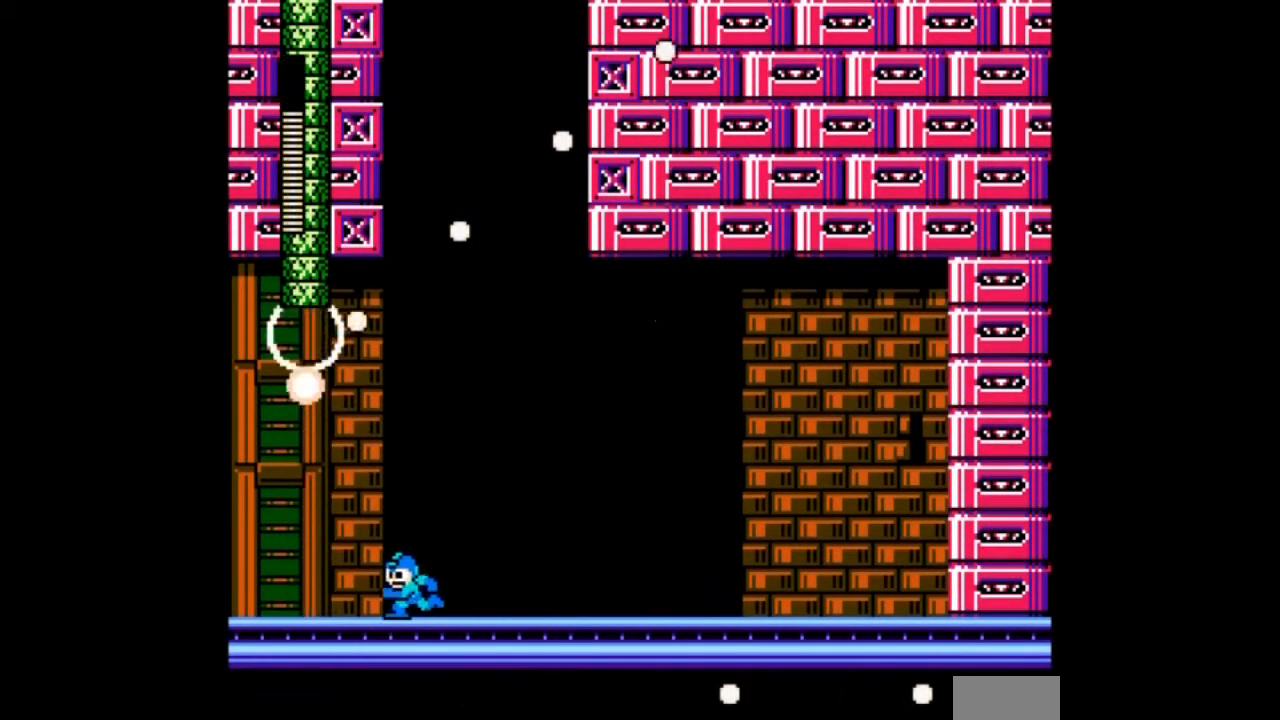
{"buttons": ["B", "DPAD_DOWN", "DPAD_LEFT"], "events": [[267, "B", "down"]]}
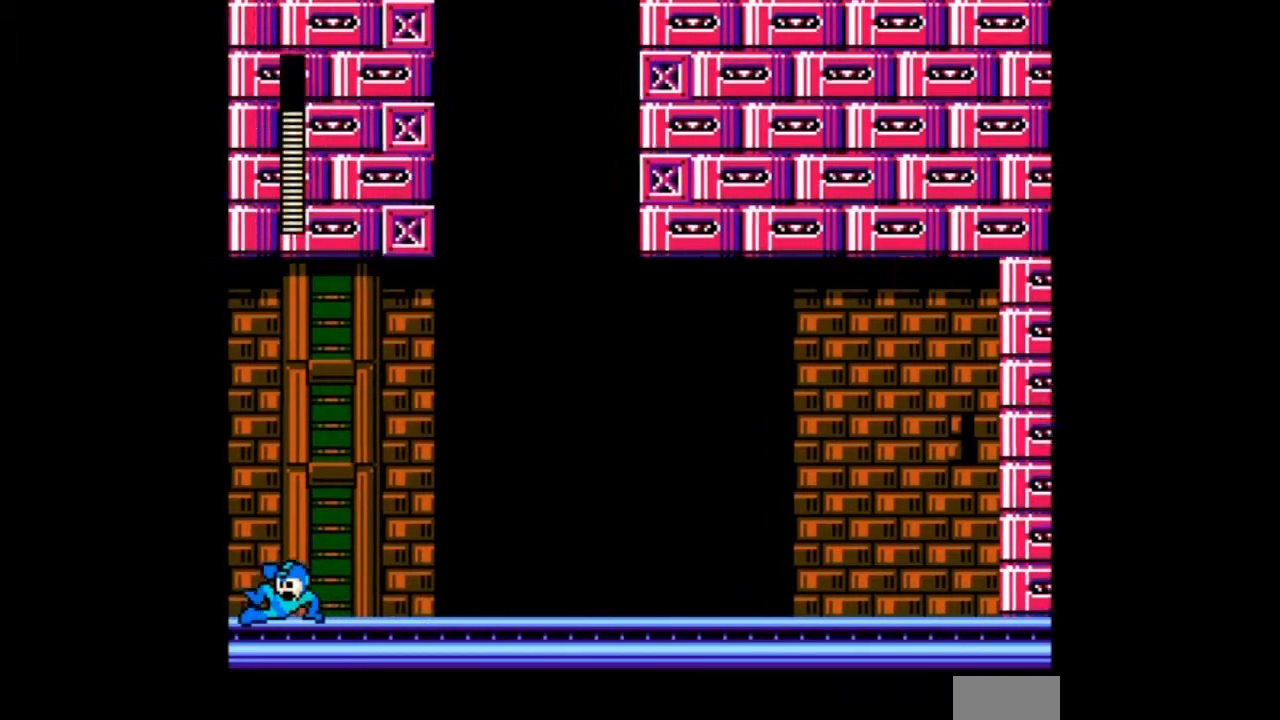
{"buttons": ["DPAD_DOWN", "DPAD_LEFT"], "events": [[200, "B", "up"]]}
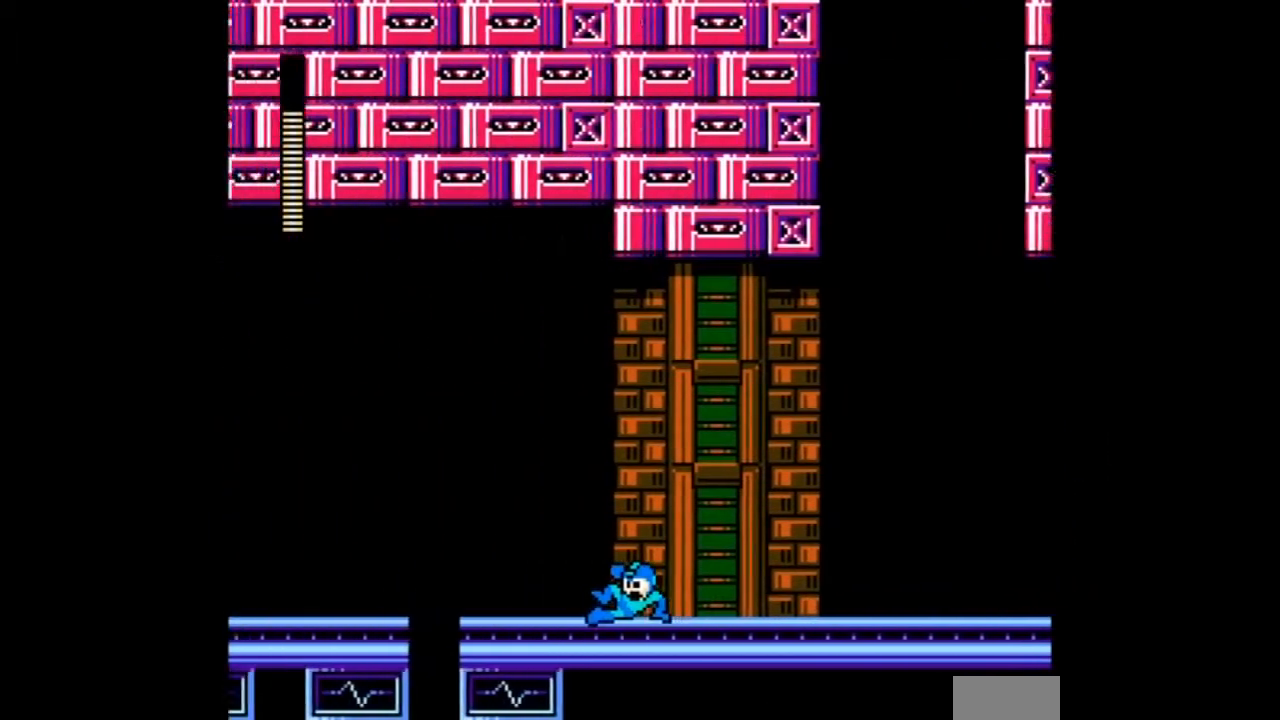
{"buttons": ["DPAD_LEFT"], "events": [[267, "DPAD_DOWN", "up"]]}
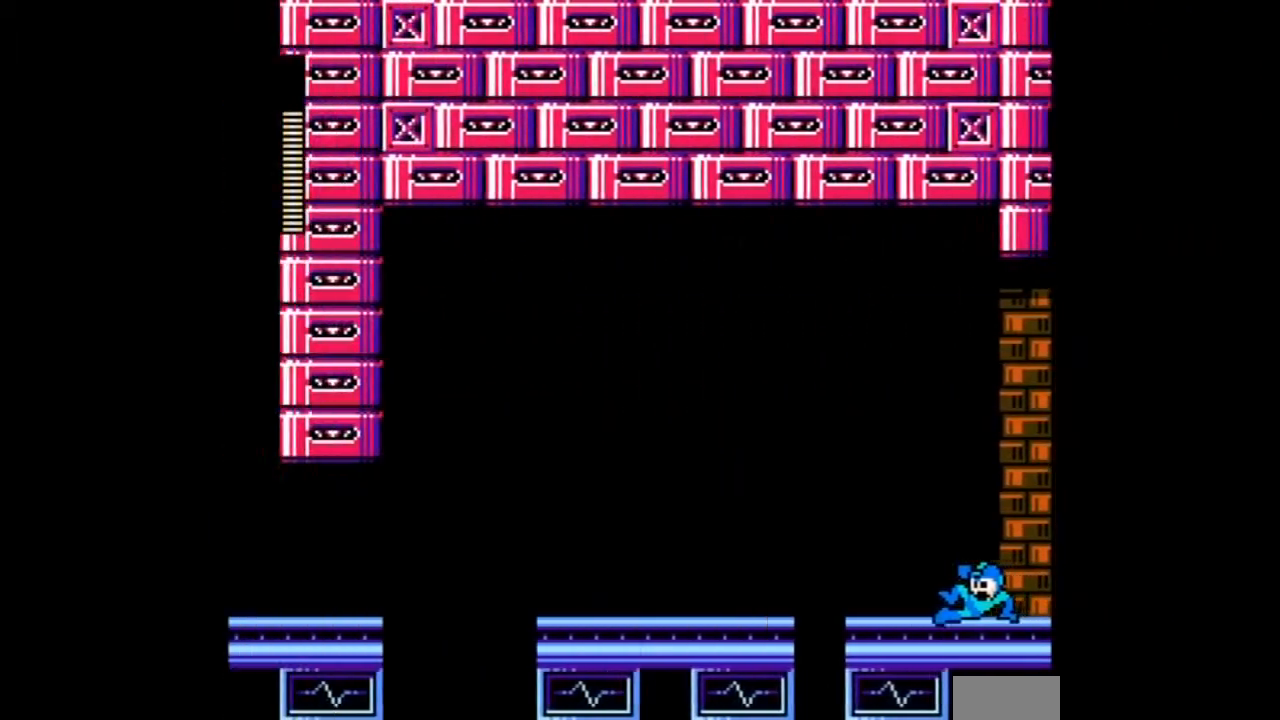
{"buttons": ["B", "DPAD_RIGHT"], "events": [[333, "B", "down"], [400, "DPAD_LEFT", "up"], [500, "DPAD_RIGHT", "down"]]}
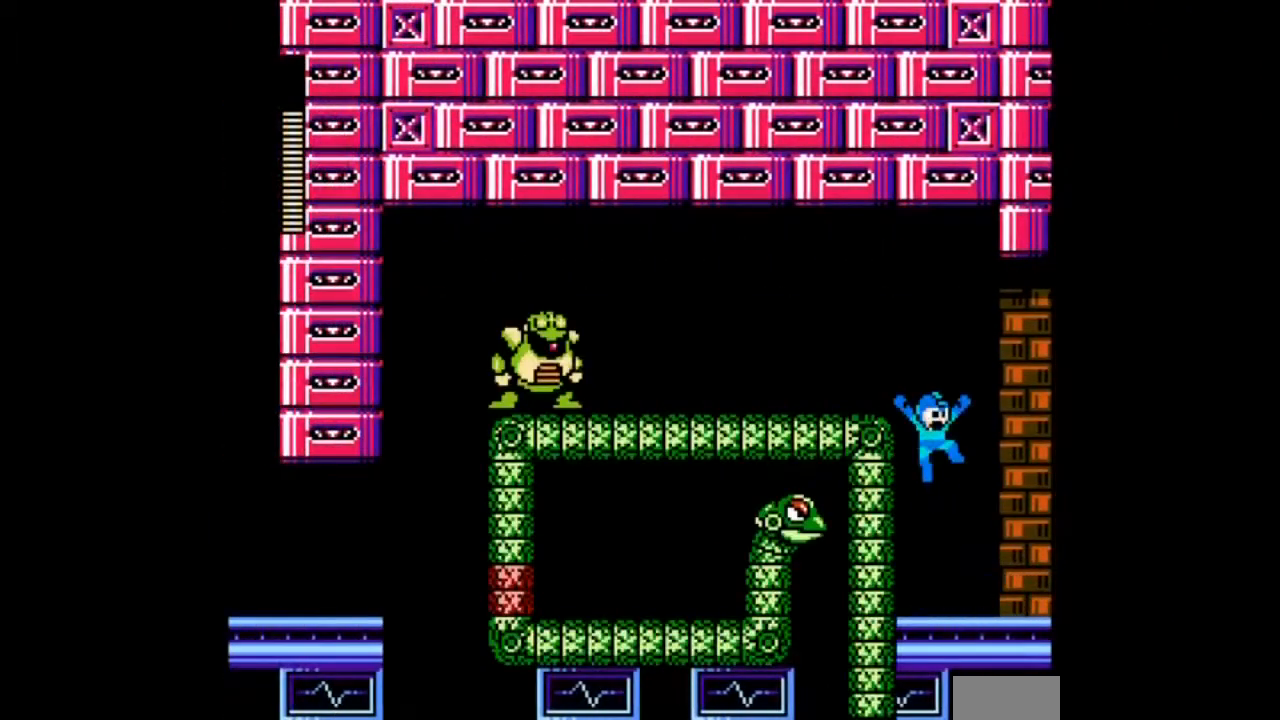
{"buttons": ["A"], "events": [[167, "B", "up"], [200, "DPAD_LEFT", "down"], [267, "DPAD_RIGHT", "up"], [367, "DPAD_LEFT", "up"], [467, "A", "down"]]}
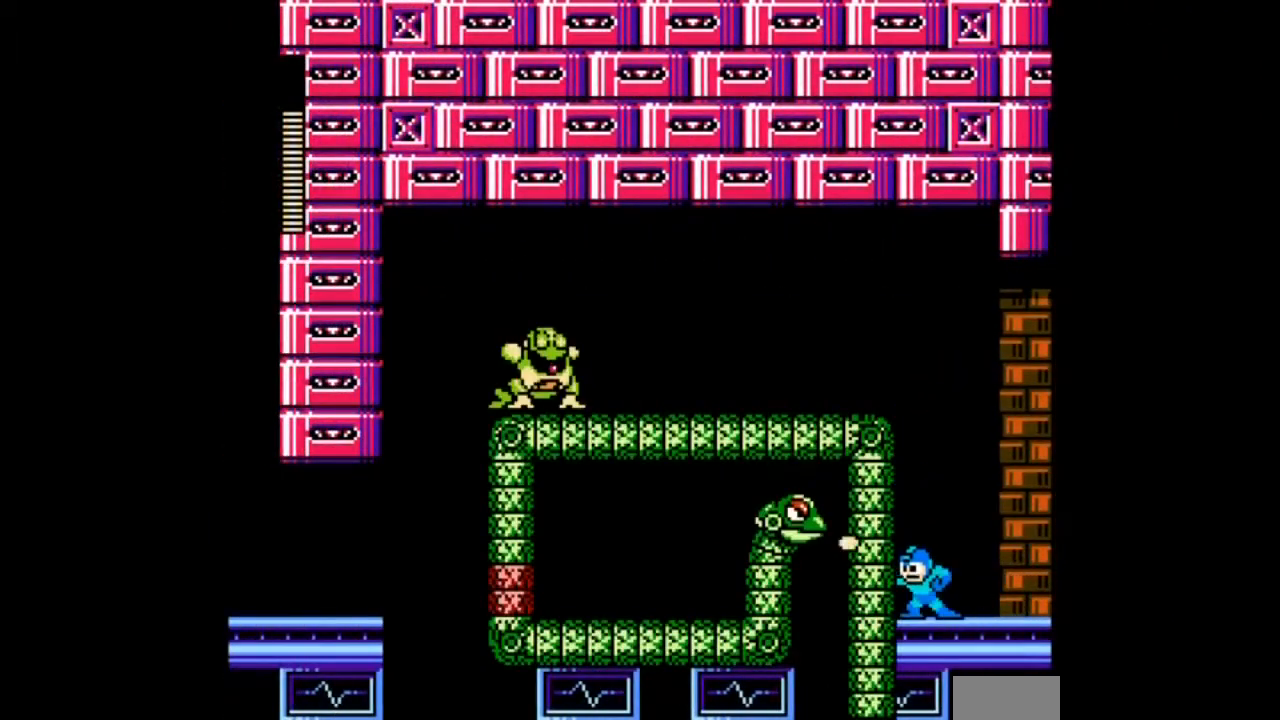
{"buttons": ["A", "B"], "events": [[66, "A", "up"], [233, "B", "down"], [300, "A", "down"]]}
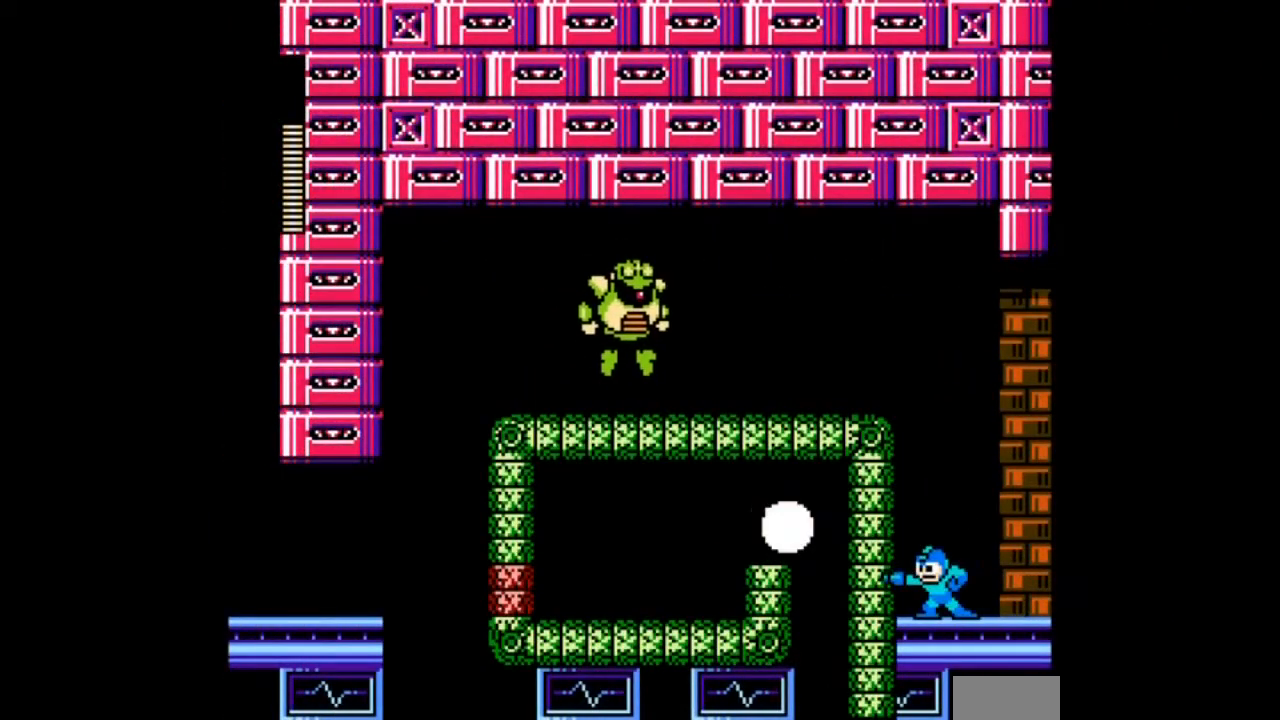
{"buttons": ["A", "B"], "events": [[33, "B", "up"], [67, "A", "up"], [200, "B", "down"], [267, "A", "down"]]}
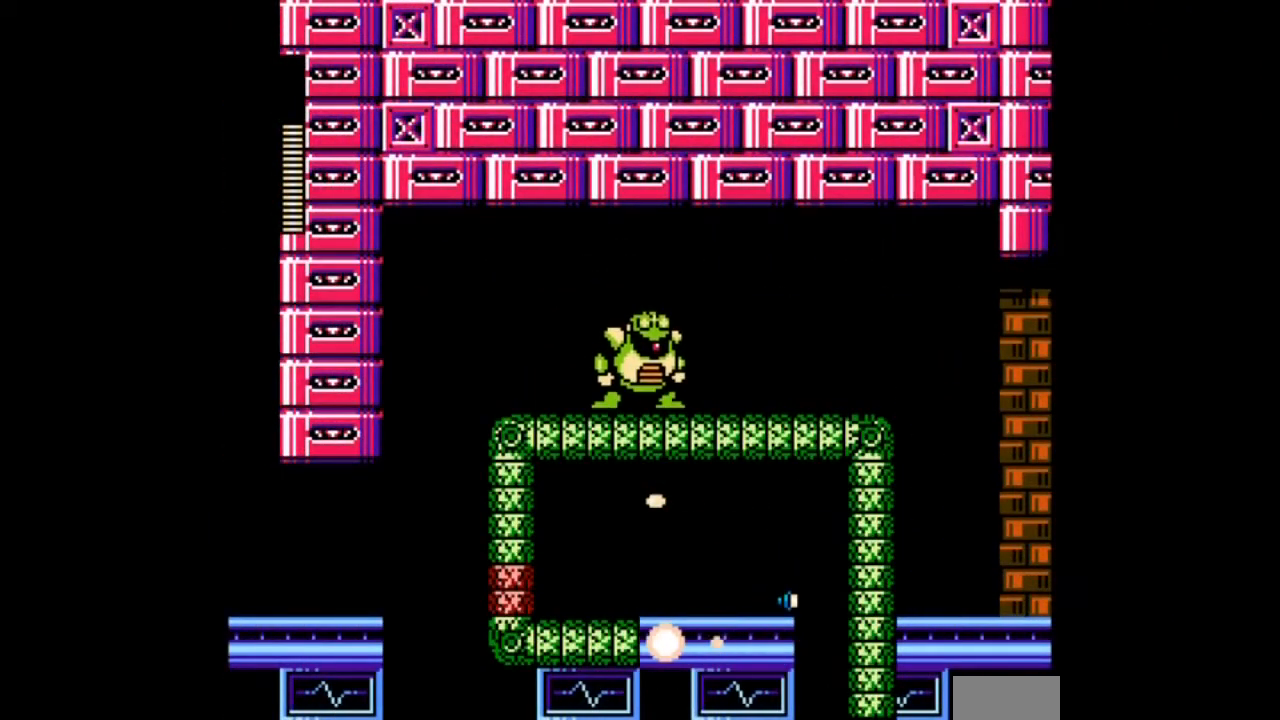
{"buttons": []}
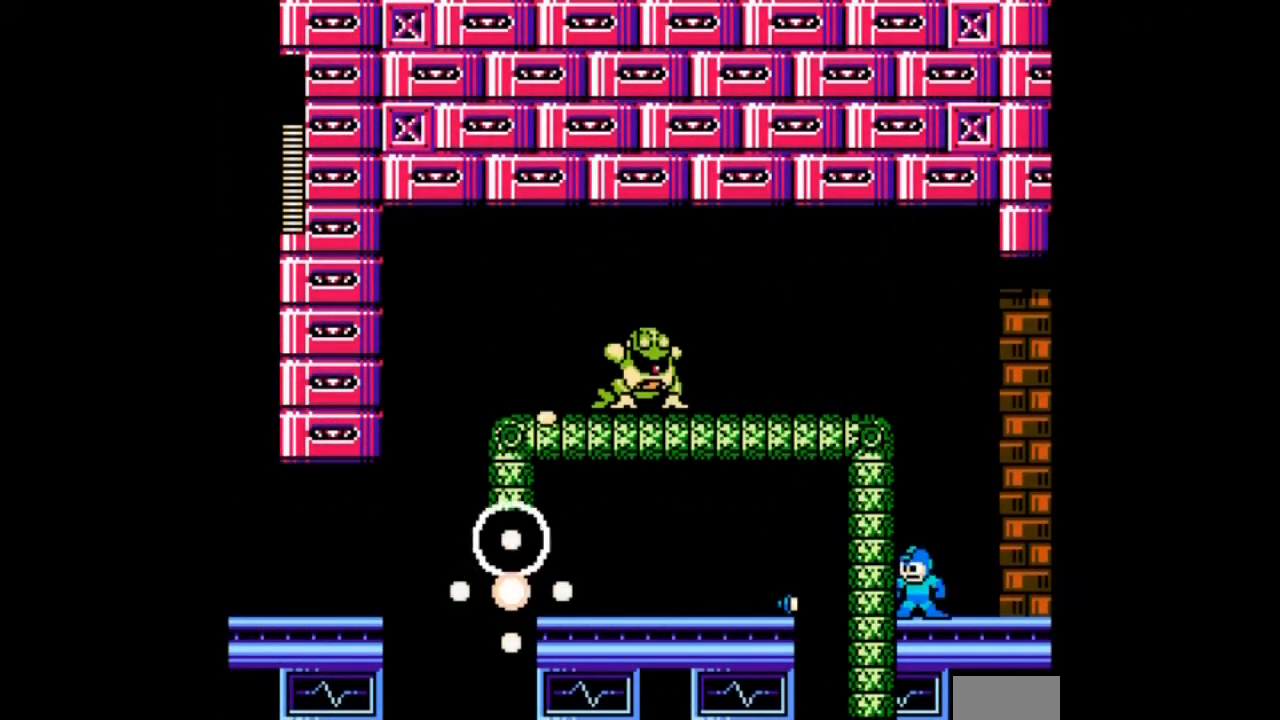
{"buttons": ["A"], "events": [[33, "B", "down"], [267, "A", "down"], [367, "B", "up"], [400, "A", "up"], [467, "A", "down"]]}
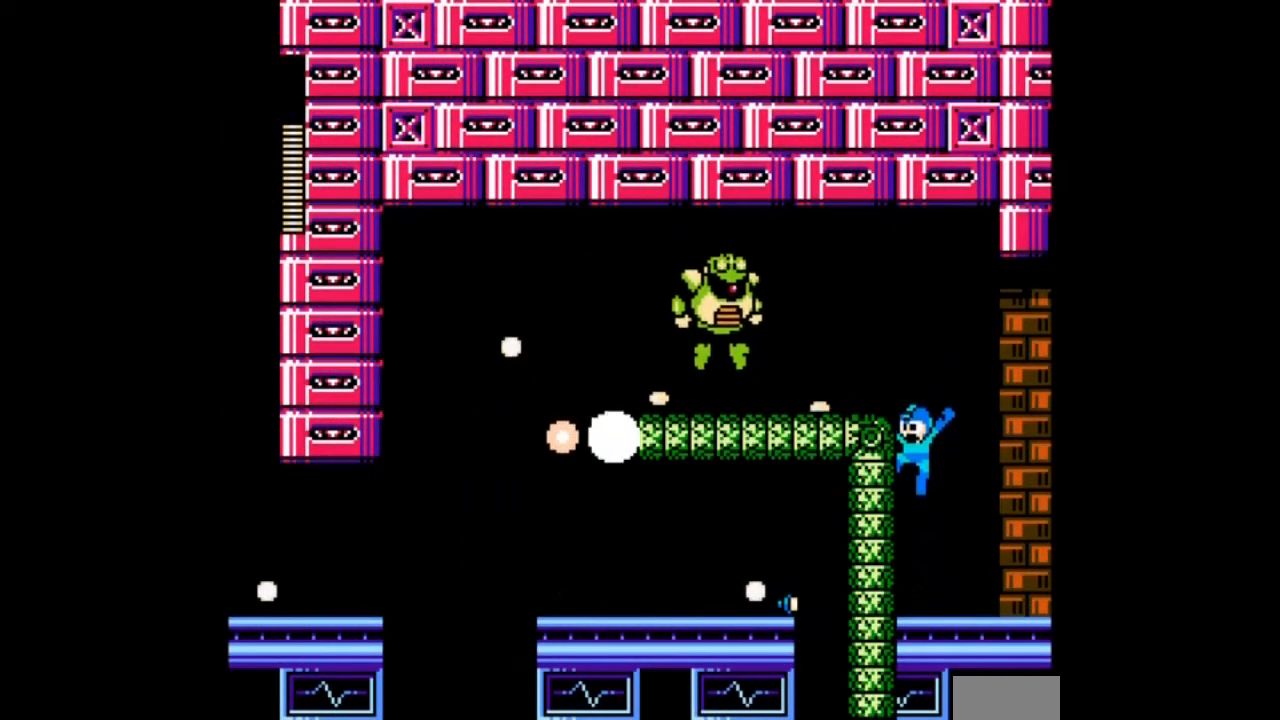
{"buttons": ["A"], "events": [[66, "DPAD_RIGHT", "down"], [100, "A", "up"], [166, "A", "down"], [266, "A", "up"], [333, "B", "down"], [333, "DPAD_LEFT", "down"], [367, "DPAD_RIGHT", "up"], [400, "A", "down"], [467, "DPAD_LEFT", "up"], [500, "B", "up"]]}
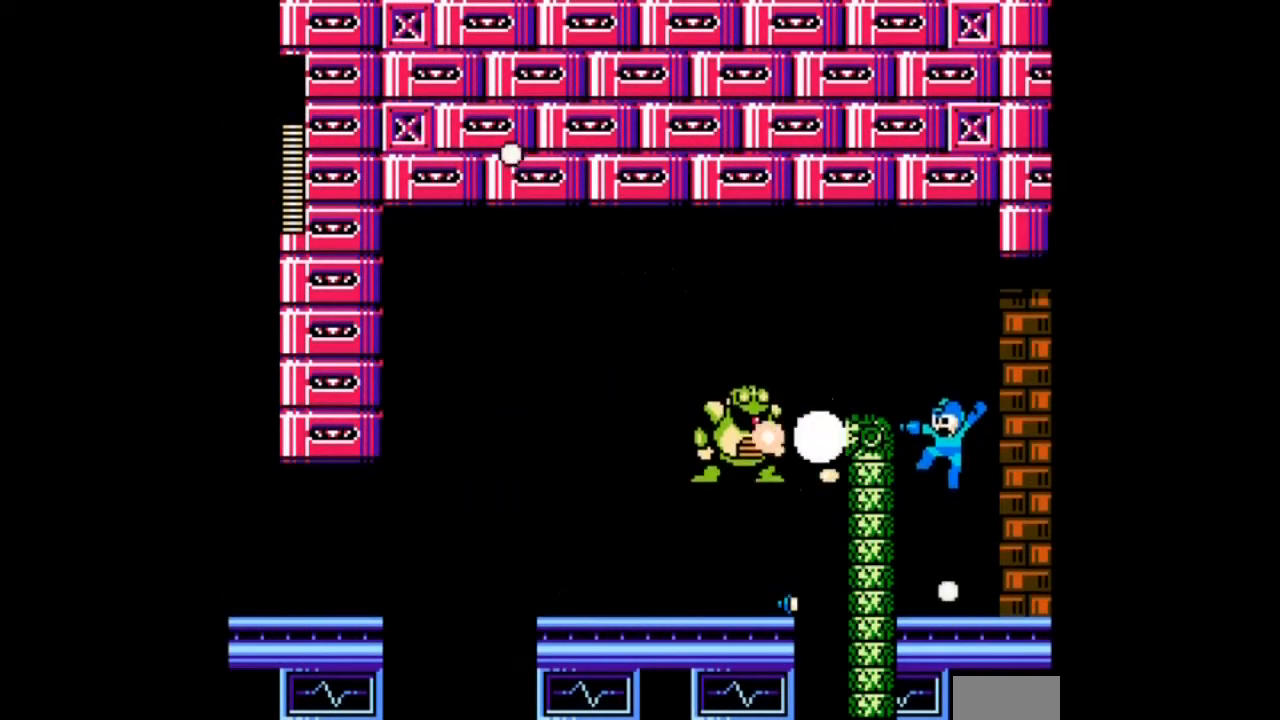
{"buttons": ["A"]}